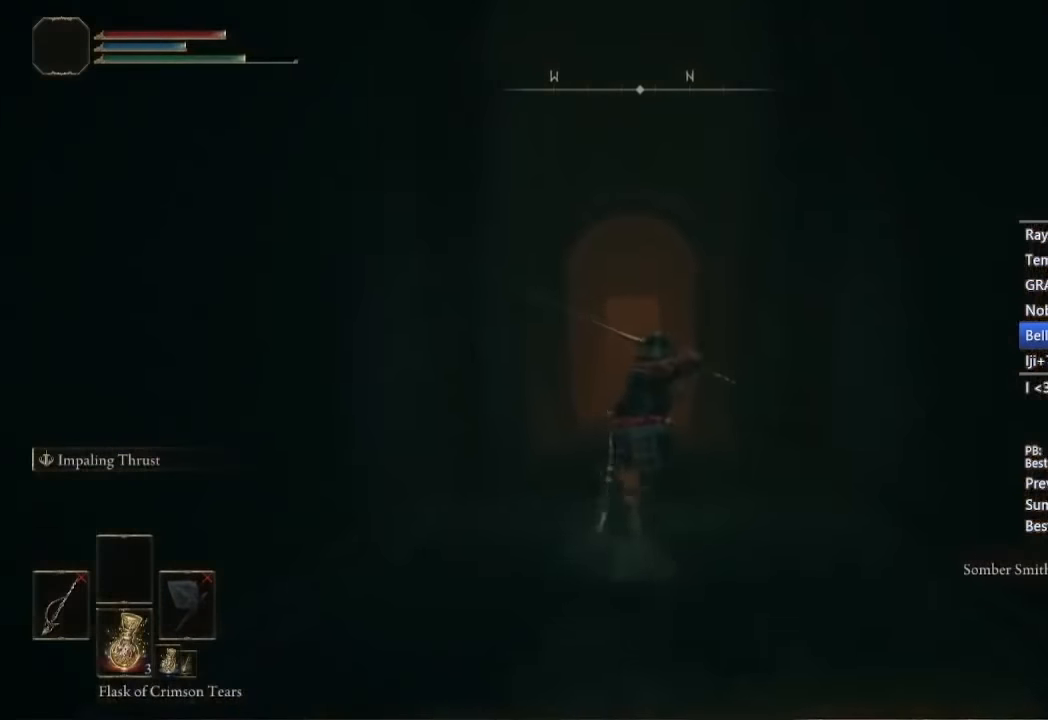
Gameplay with a controller (Xbox layout); each line is a JSON object with the inputs held at the frame after it (dt_ms = milliseconds from this image to that frame). "button_events" lists button changes between this image and that frame as [ms after this image, input, new state], when the widget could be followed in between (sticks are given only as held states). This document gives stick clicks only as held states, not as events. Not read: left_stick.
{"dt_ms": 500, "buttons": ["B", "L1"], "right_stick": "center", "button_events": []}
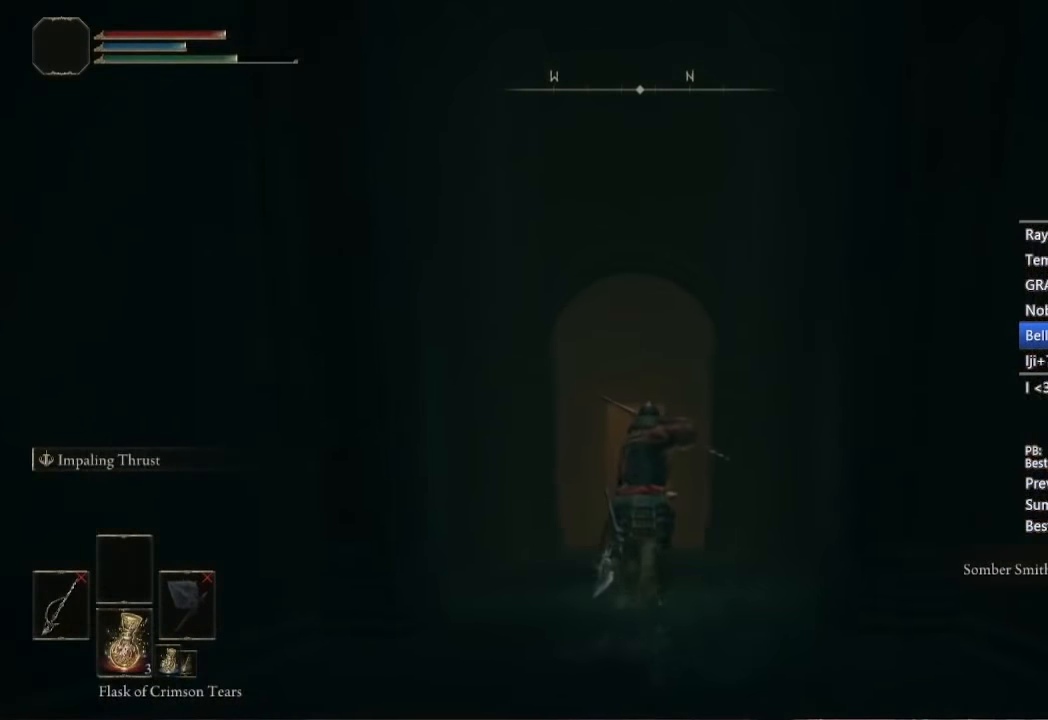
{"dt_ms": 500, "buttons": ["B", "L1"], "right_stick": "center", "button_events": []}
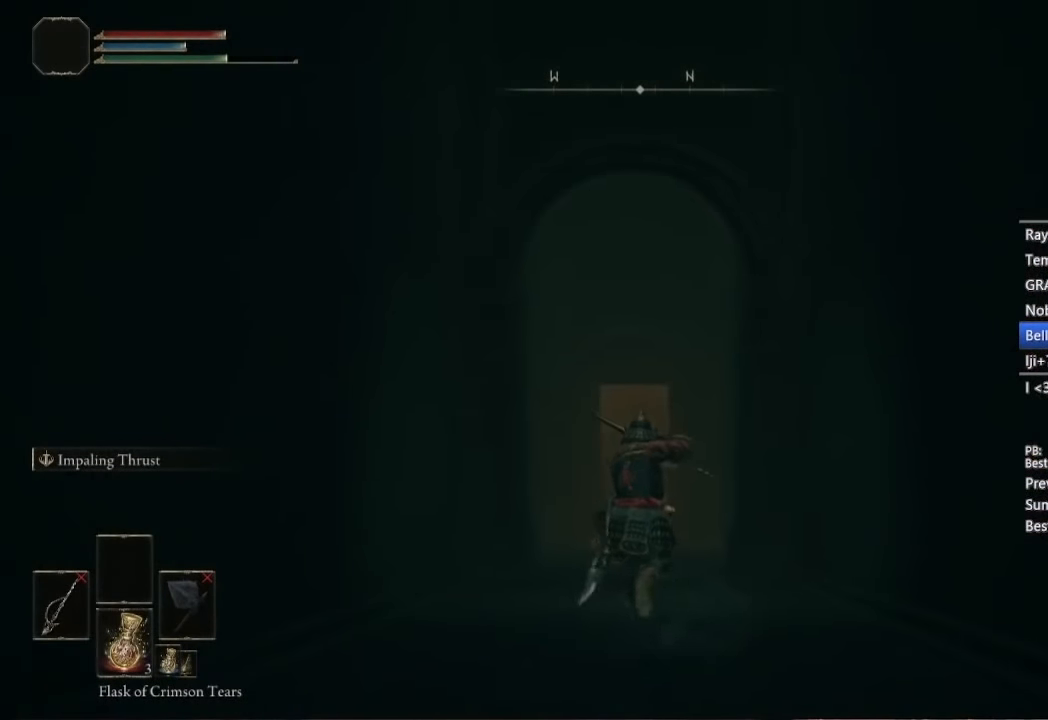
{"dt_ms": 500, "buttons": ["B", "L1"], "right_stick": "center", "button_events": []}
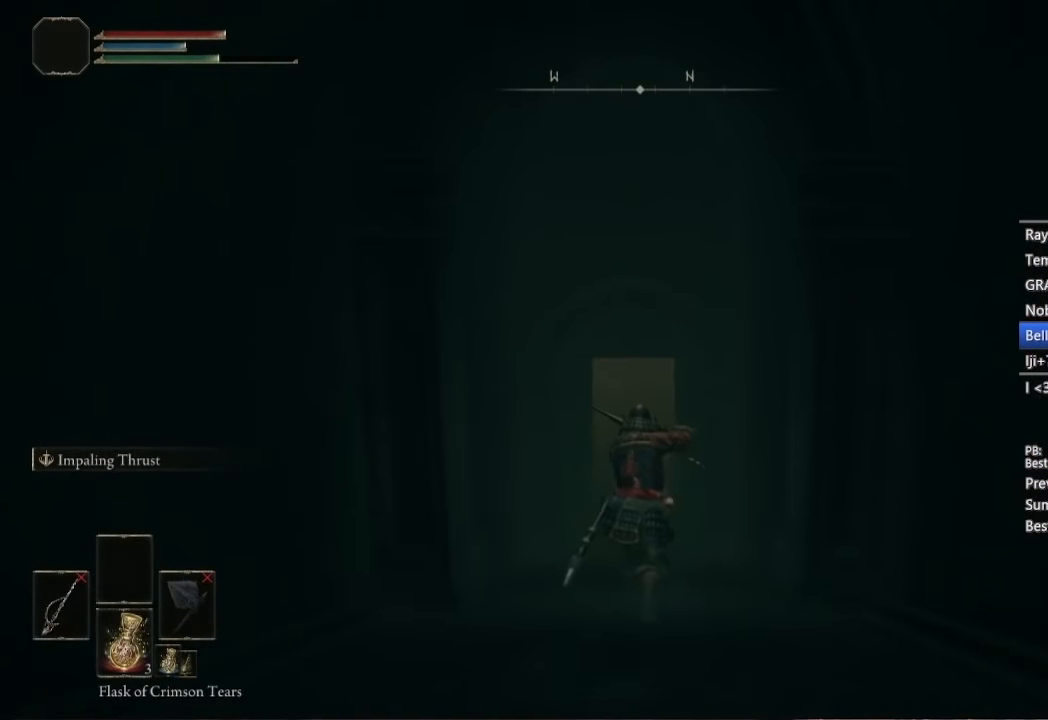
{"dt_ms": 500, "buttons": ["B", "L1"], "right_stick": "center", "button_events": []}
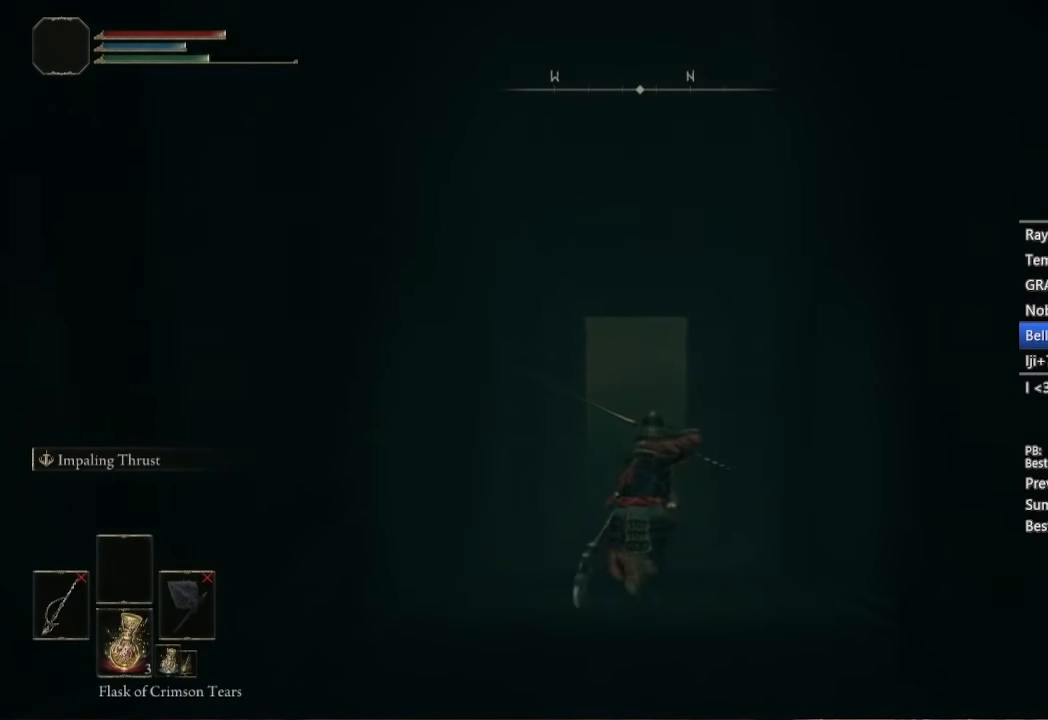
{"dt_ms": 500, "buttons": ["B"], "right_stick": "center", "button_events": [[83, "L1", "up"]]}
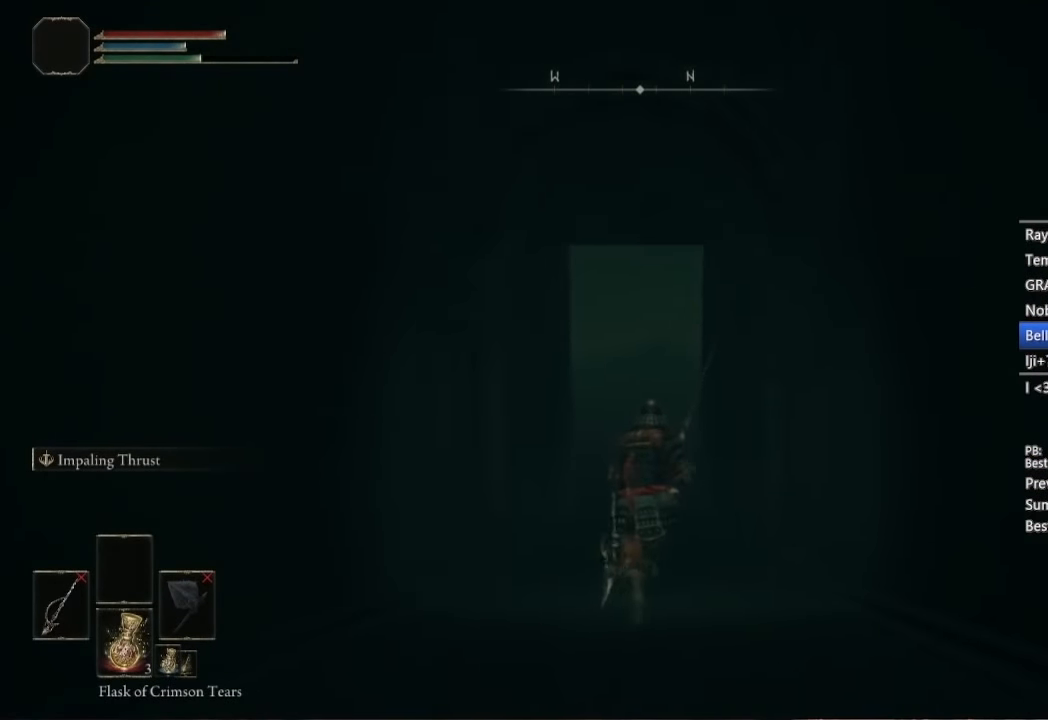
{"dt_ms": 500, "buttons": ["B"], "right_stick": "down-right", "button_events": []}
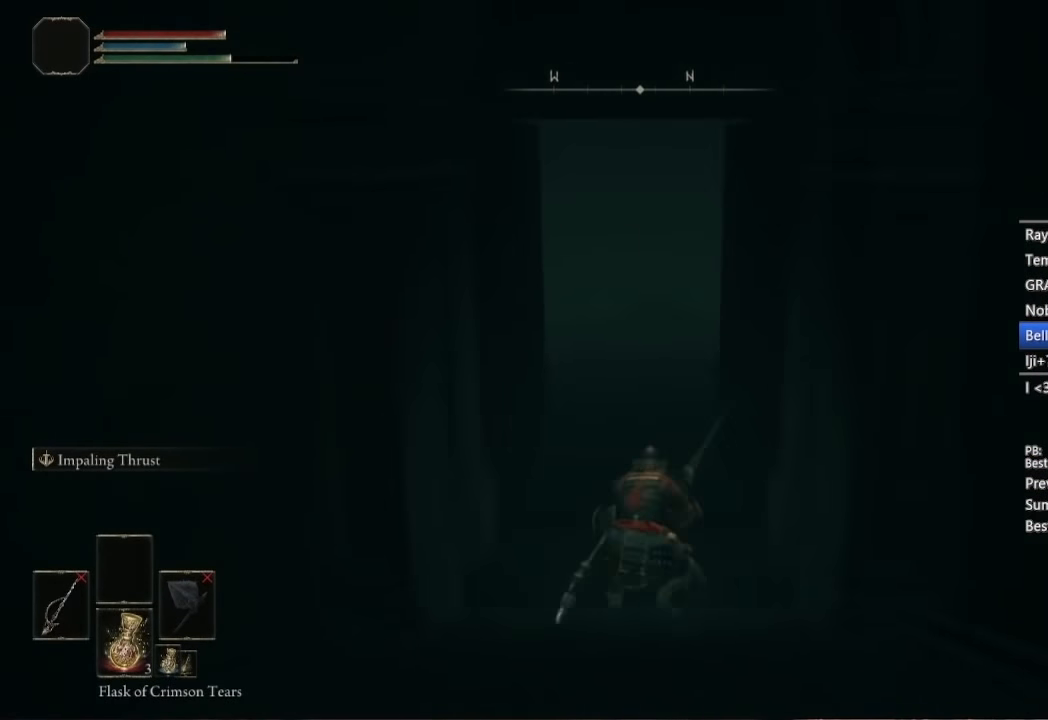
{"dt_ms": 500, "buttons": ["B"], "right_stick": "down-right", "button_events": []}
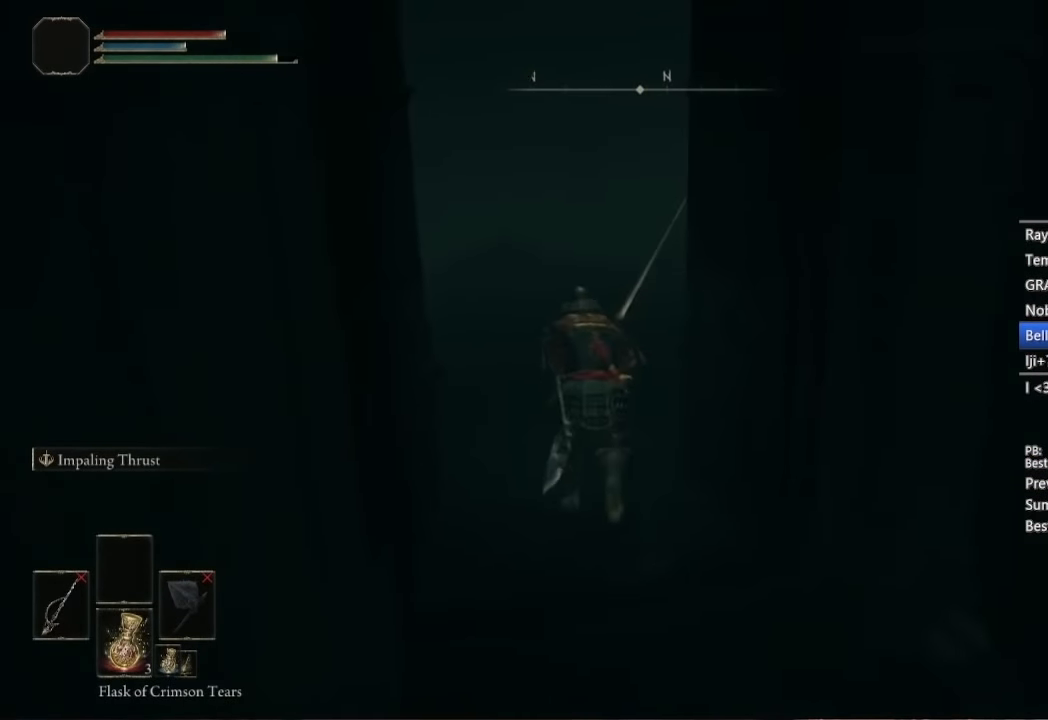
{"dt_ms": 500, "buttons": ["B", "L1"], "right_stick": "down-right", "button_events": [[483, "L1", "down"]]}
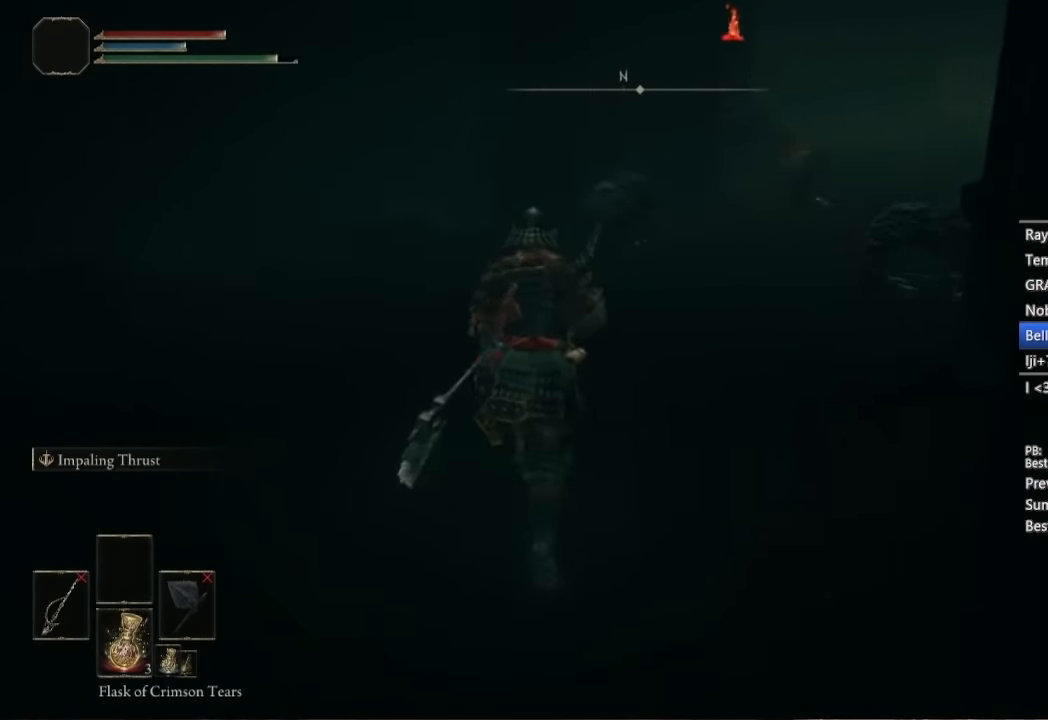
{"dt_ms": 500, "buttons": ["B", "L1"], "right_stick": "center", "button_events": []}
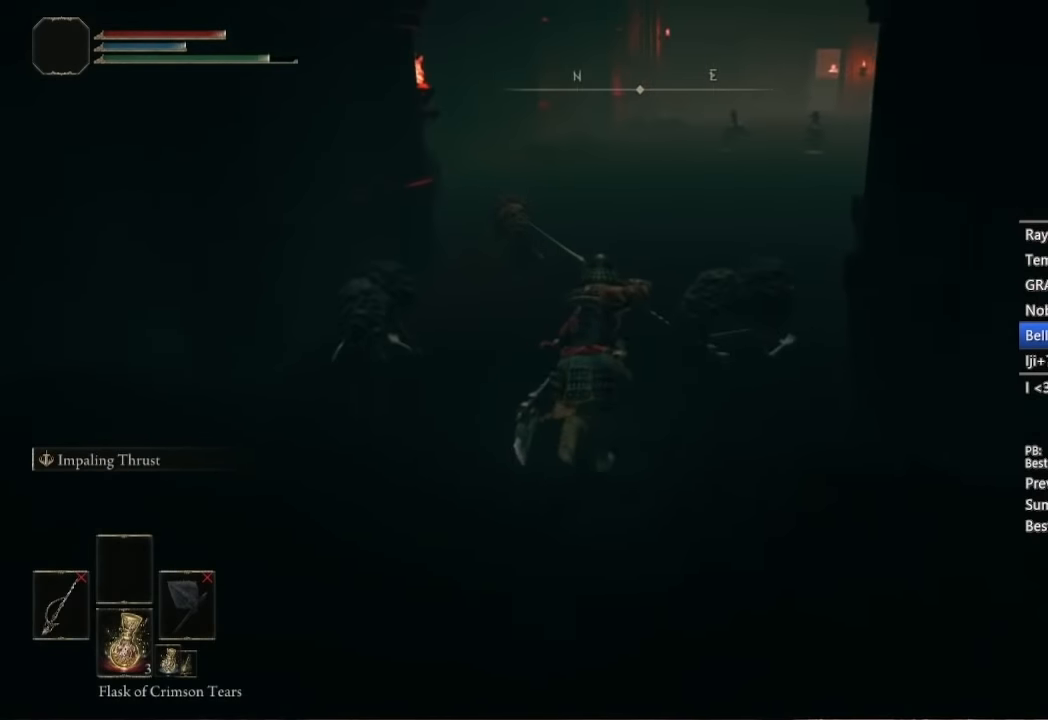
{"dt_ms": 500, "buttons": ["B", "L1"], "right_stick": "center", "button_events": [[100, "A", "down"], [167, "A", "up"]]}
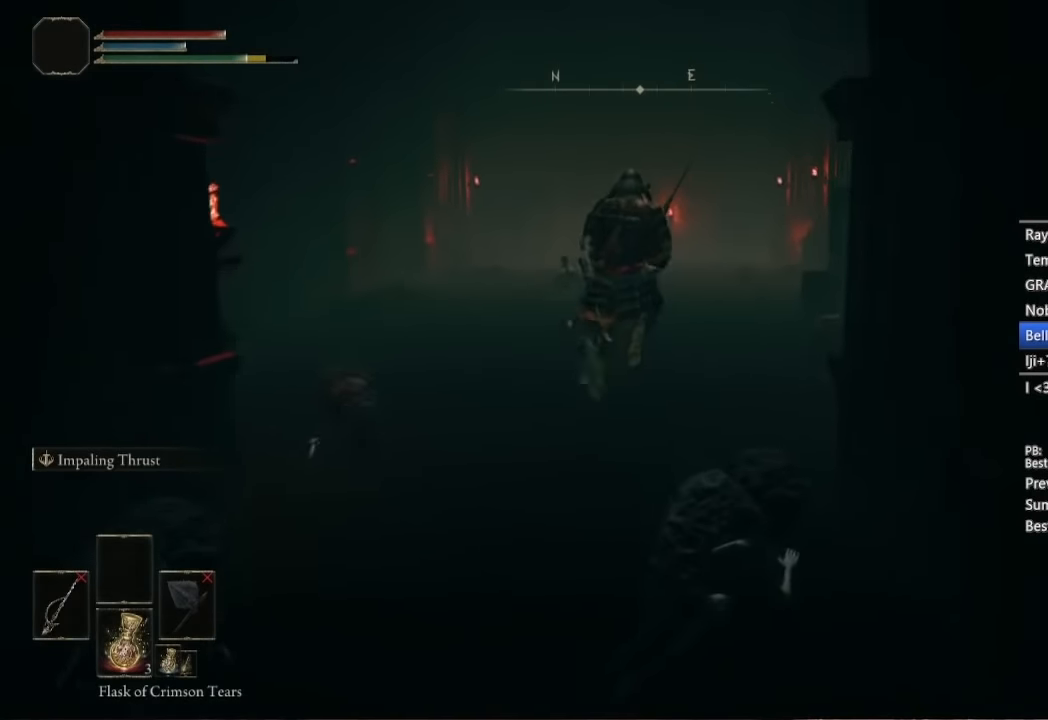
{"dt_ms": 500, "buttons": ["B", "L1"], "right_stick": "center", "button_events": []}
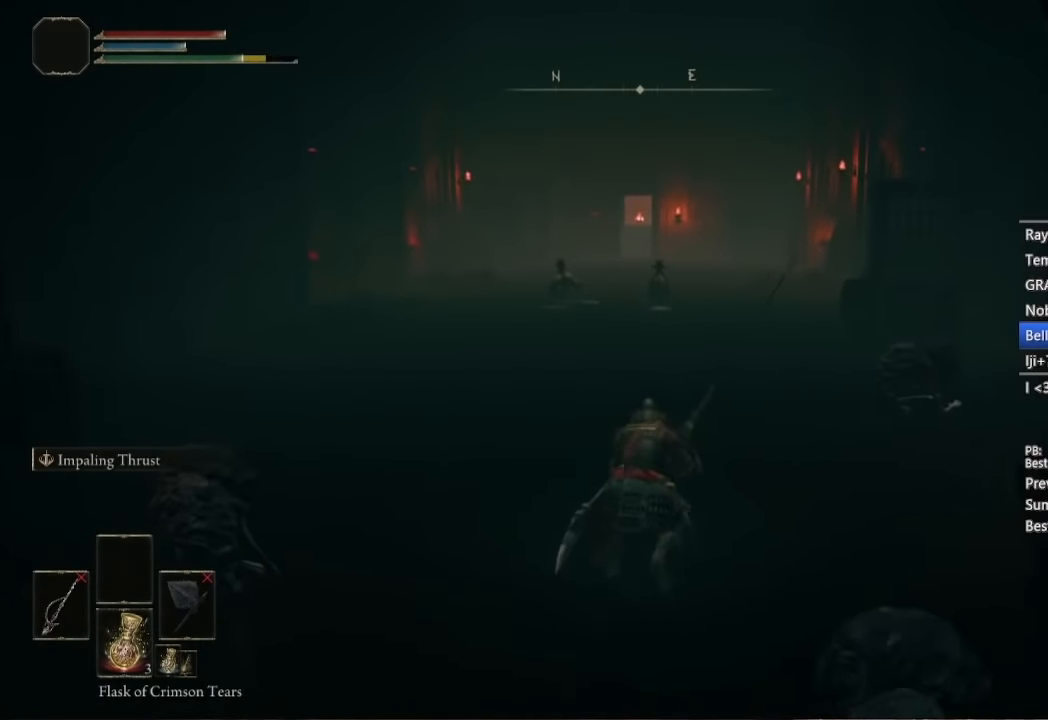
{"dt_ms": 500, "buttons": ["B", "L1"], "right_stick": "center", "button_events": []}
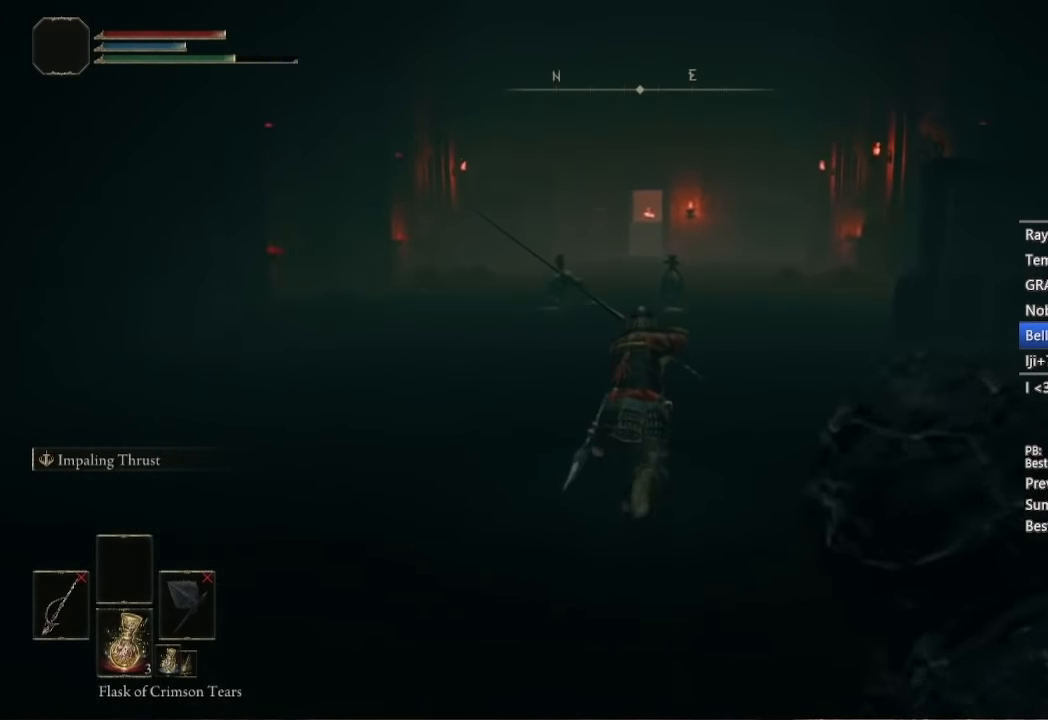
{"dt_ms": 500, "buttons": ["B", "L1"], "right_stick": "center", "button_events": []}
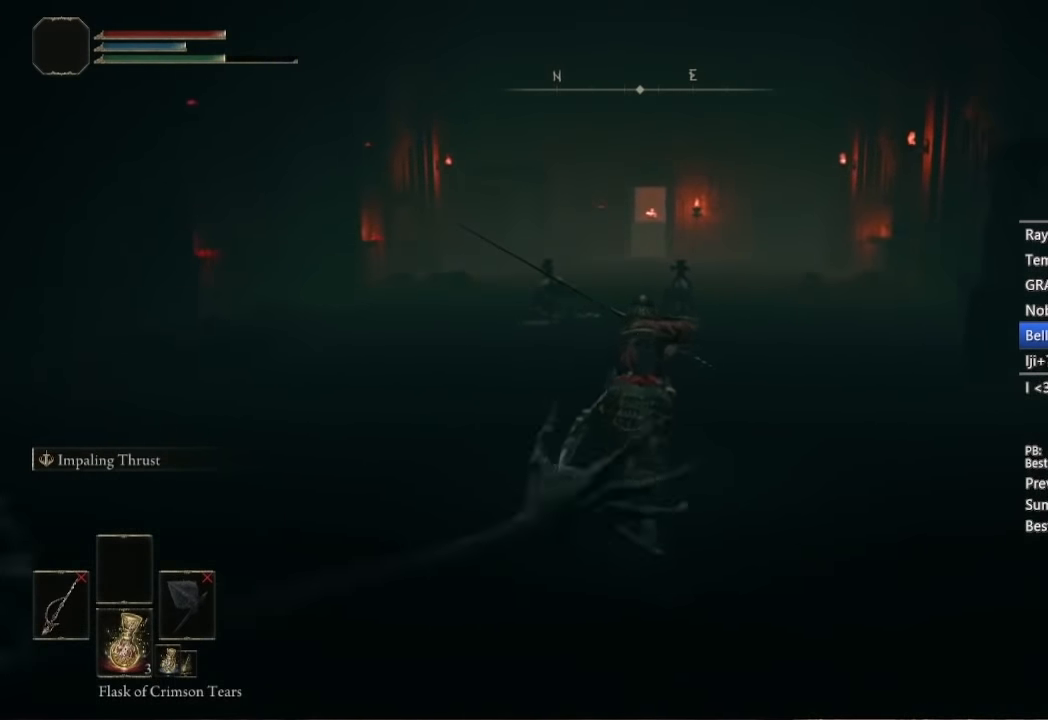
{"dt_ms": 500, "buttons": ["B", "L1"], "right_stick": "center", "button_events": []}
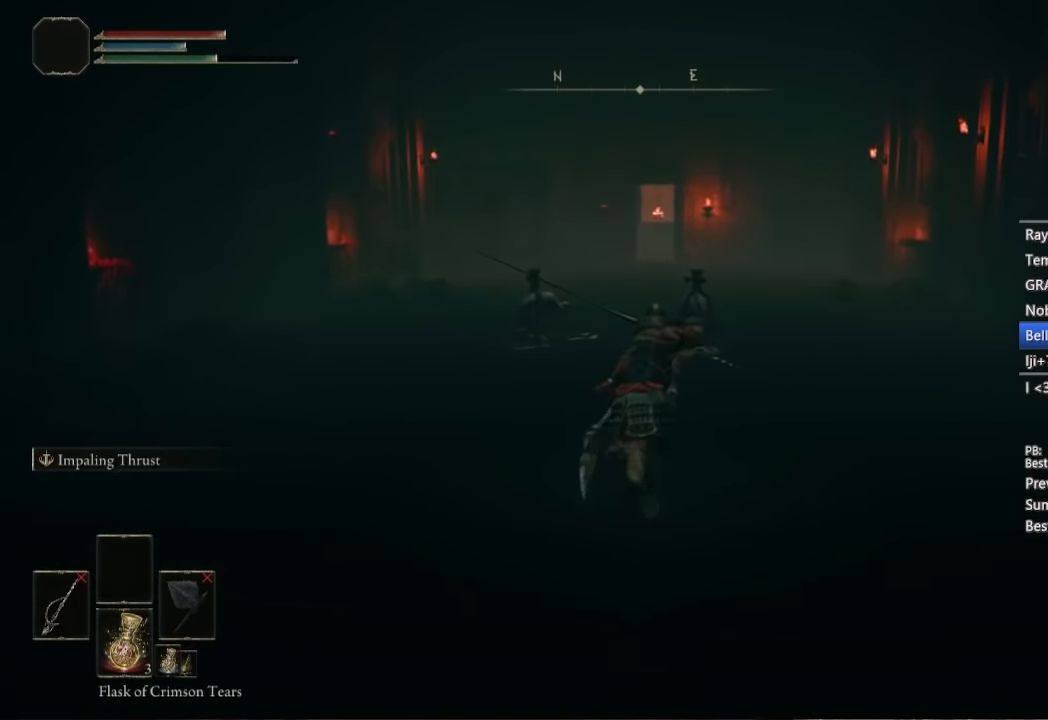
{"dt_ms": 500, "buttons": ["B", "L1"], "right_stick": "down-right", "button_events": []}
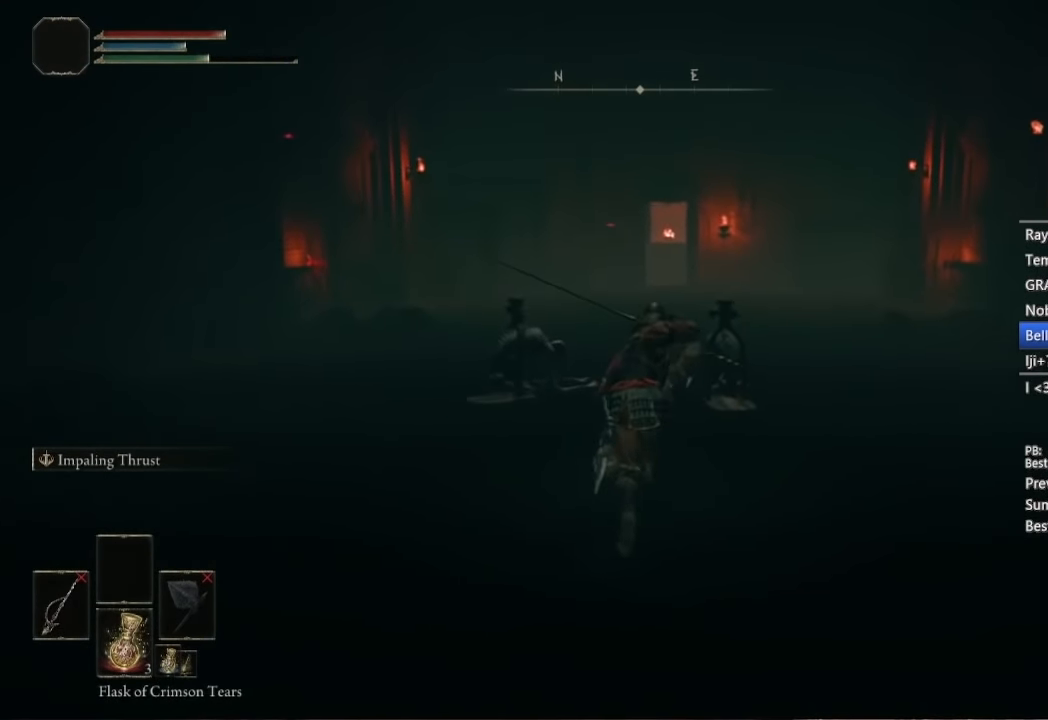
{"dt_ms": 500, "buttons": ["B", "L1"], "right_stick": "down-right", "button_events": []}
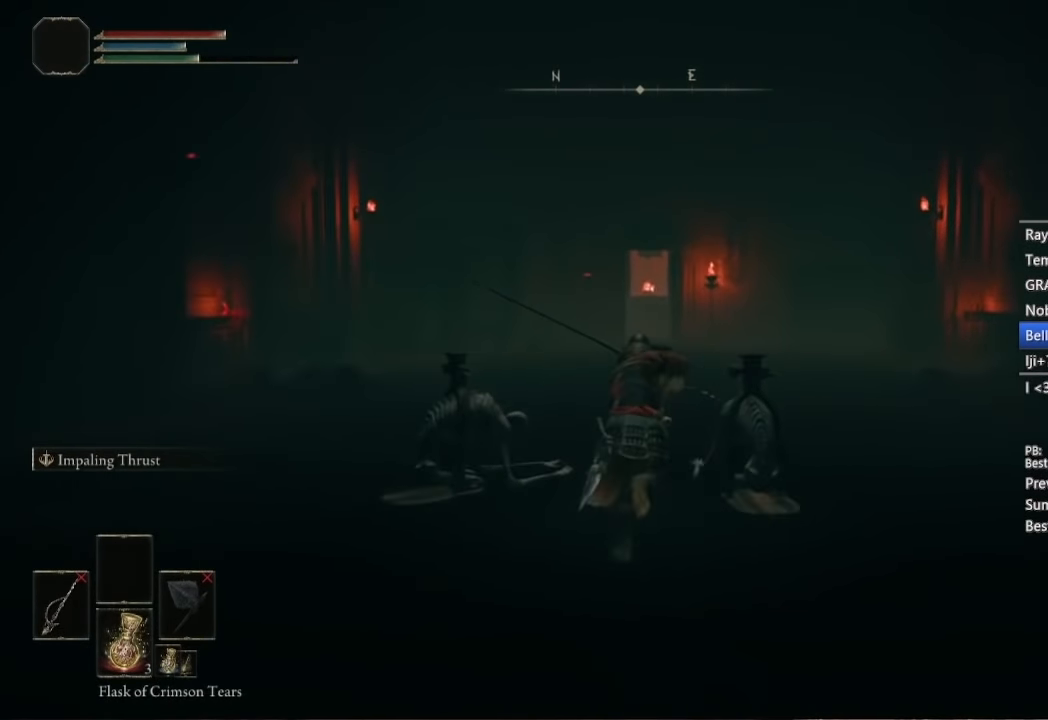
{"dt_ms": 500, "buttons": ["B"], "right_stick": "center", "button_events": [[200, "L1", "up"]]}
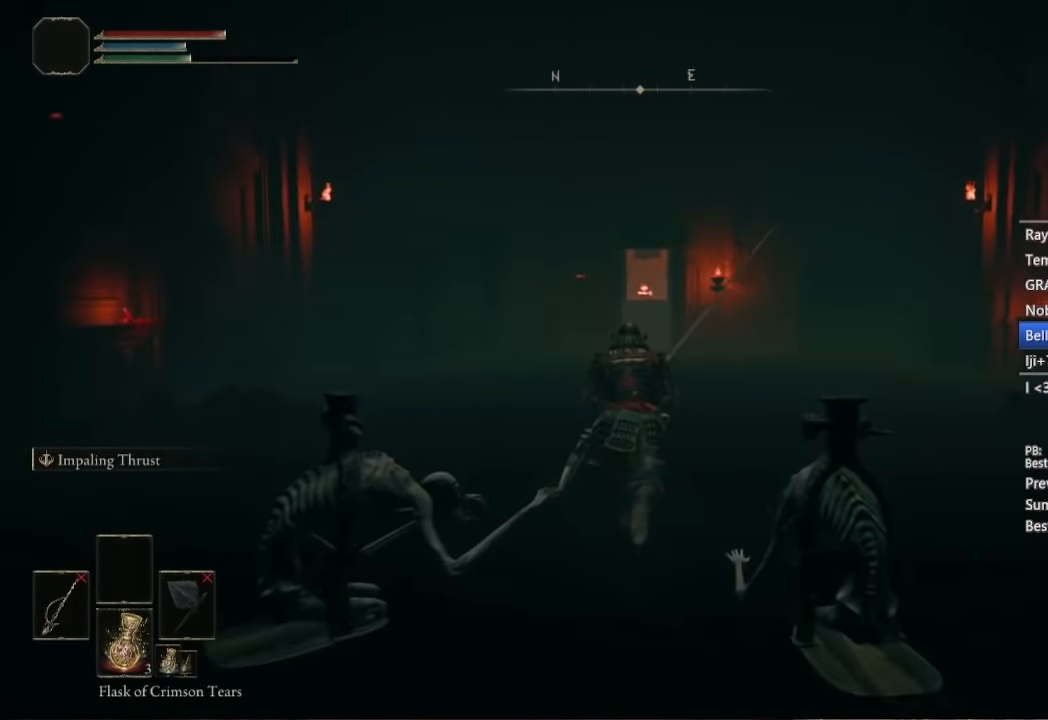
{"dt_ms": 500, "buttons": ["B"], "right_stick": "center", "button_events": []}
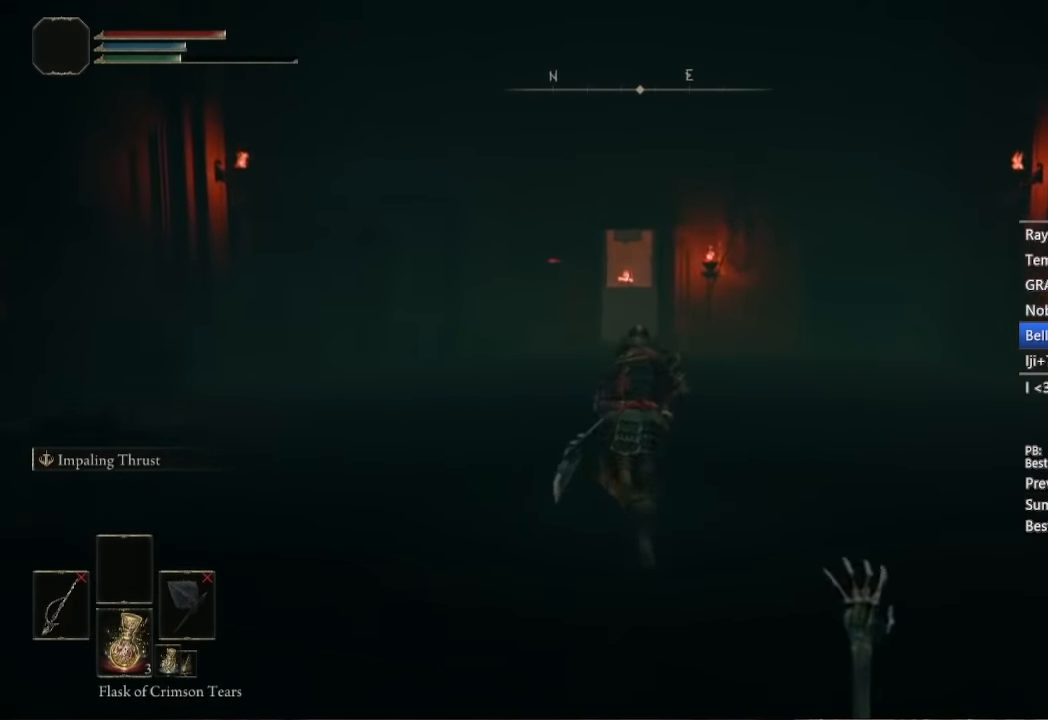
{"dt_ms": 1000, "buttons": ["B"], "right_stick": "center", "button_events": []}
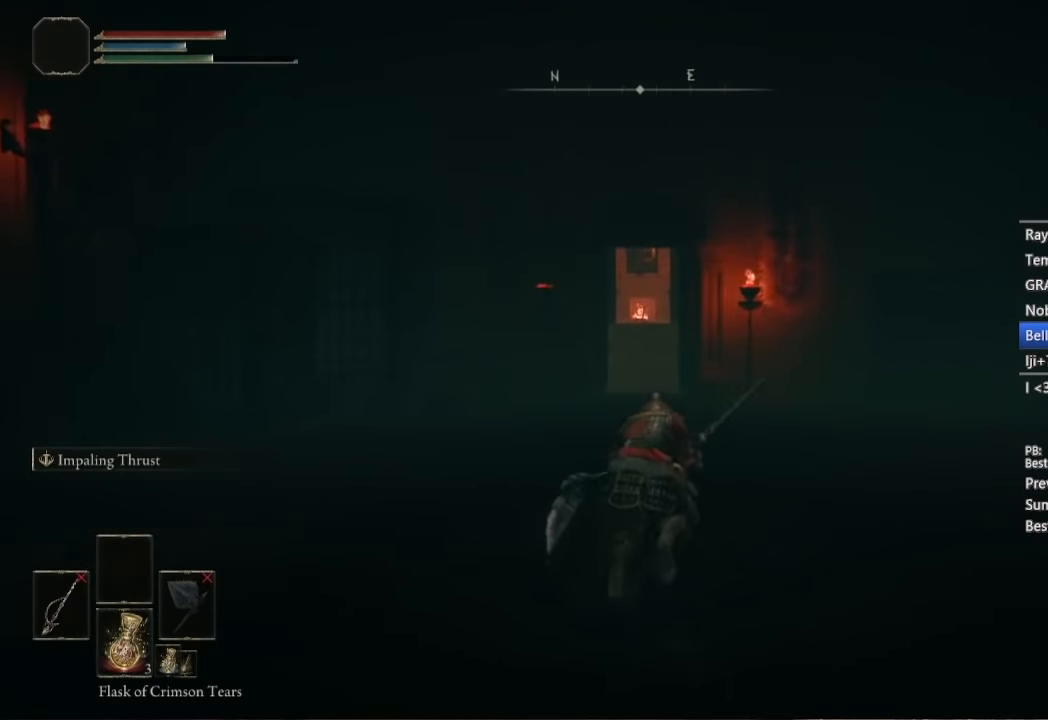
{"dt_ms": 500, "buttons": ["B"], "right_stick": "down-right", "button_events": []}
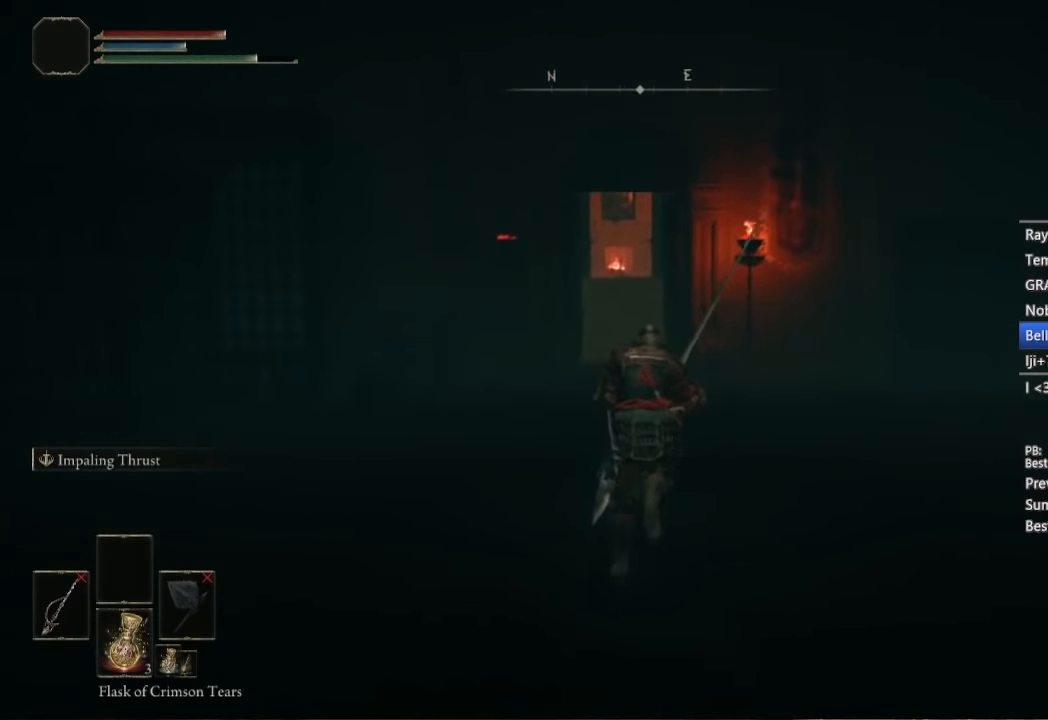
{"dt_ms": 500, "buttons": ["B", "L1"], "right_stick": "center", "button_events": [[150, "L1", "down"]]}
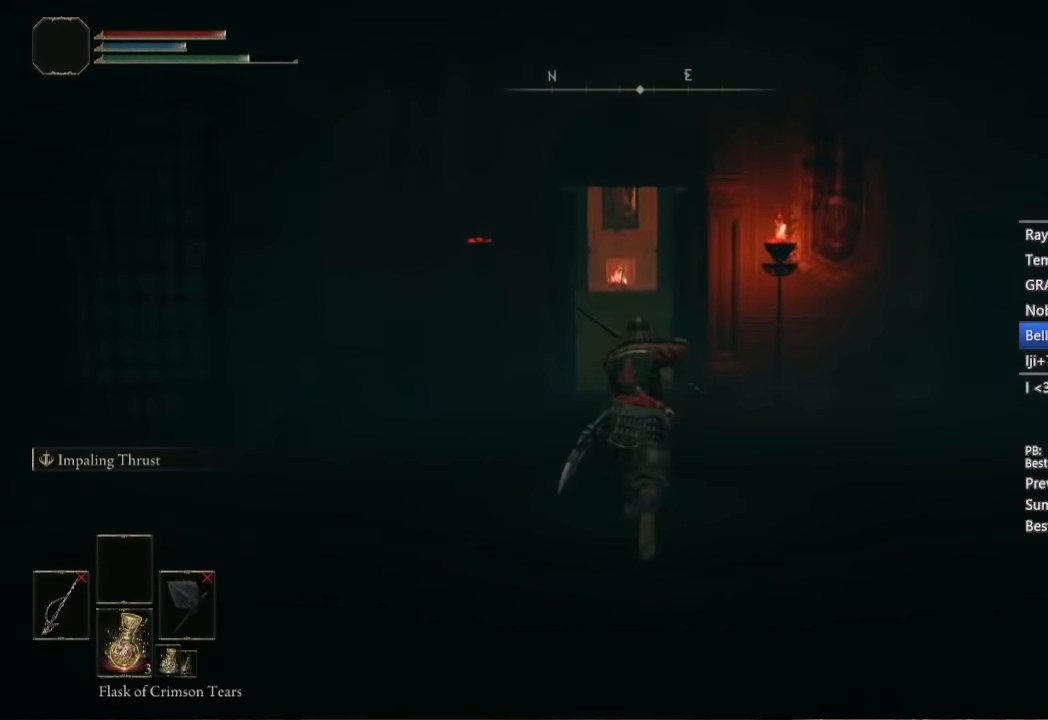
{"dt_ms": 500, "buttons": ["B", "L1"], "right_stick": "center", "button_events": []}
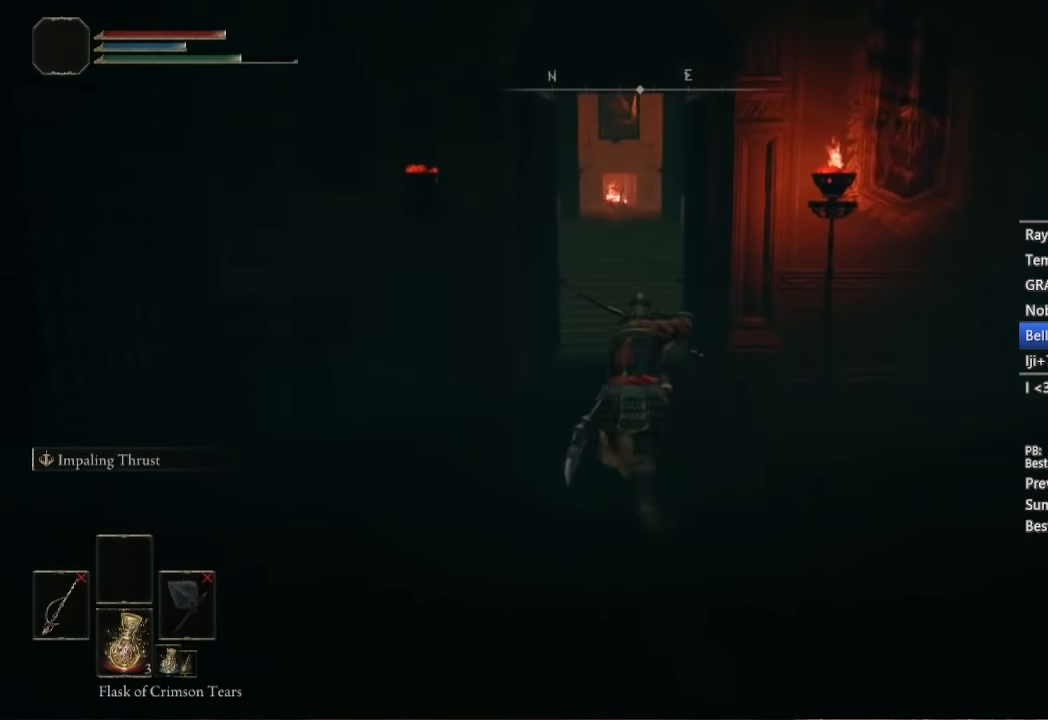
{"dt_ms": 500, "buttons": ["B", "L1"], "right_stick": "center", "button_events": []}
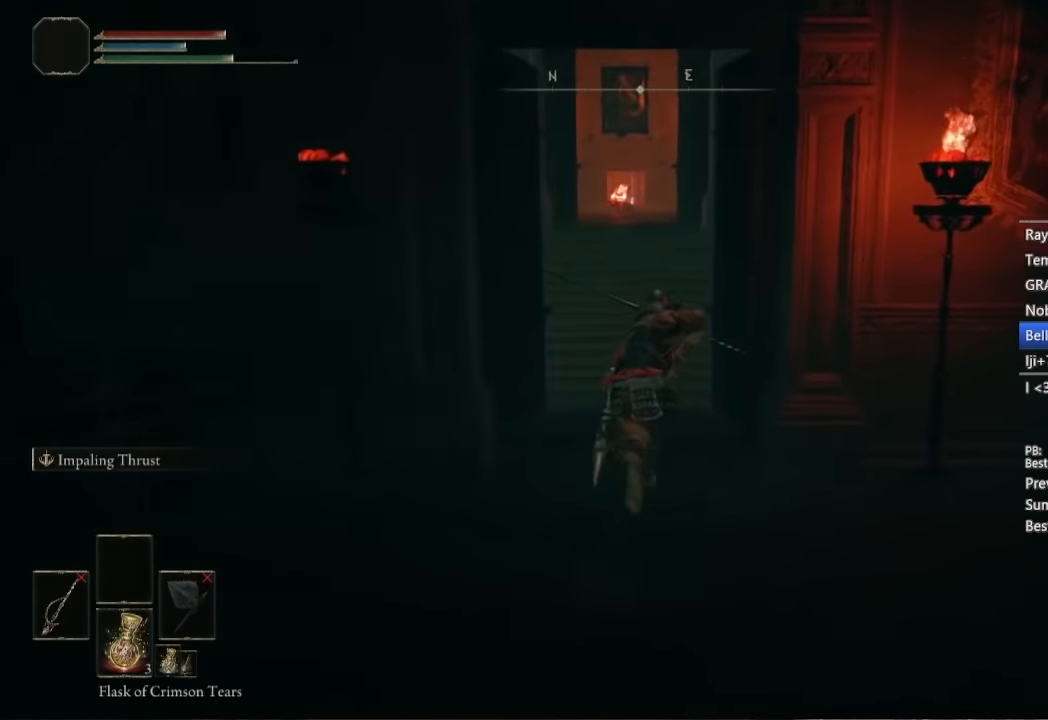
{"dt_ms": 500, "buttons": ["B", "L1"], "right_stick": "center", "button_events": [[150, "A", "down"], [283, "A", "up"]]}
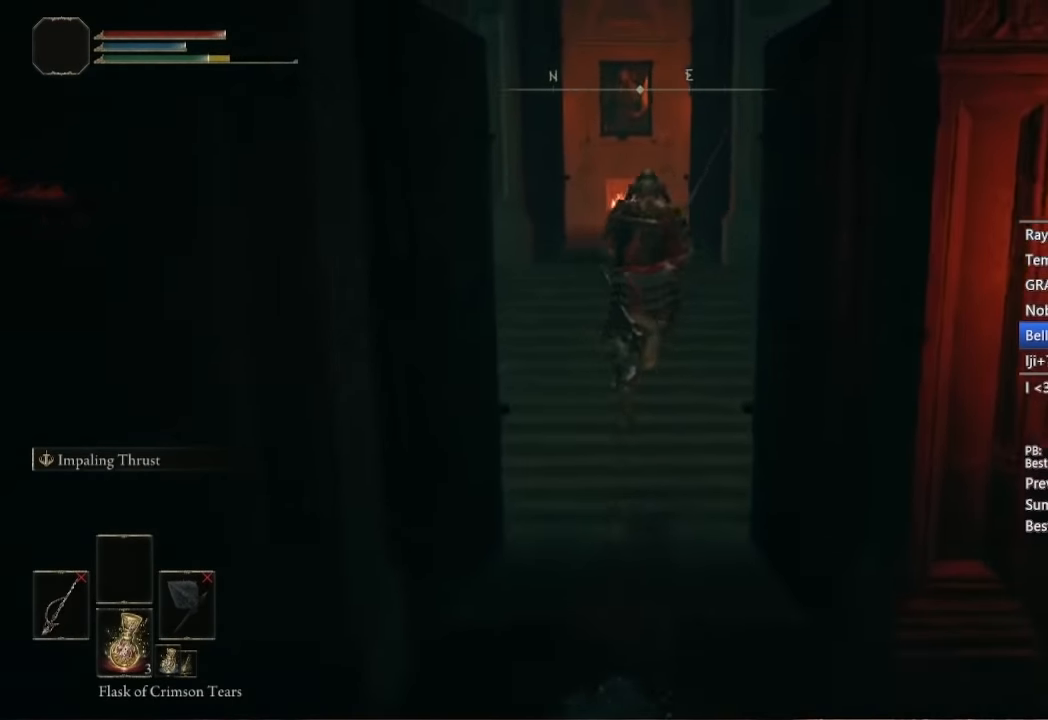
{"dt_ms": 500, "buttons": ["B"], "right_stick": "center", "button_events": [[117, "L1", "up"]]}
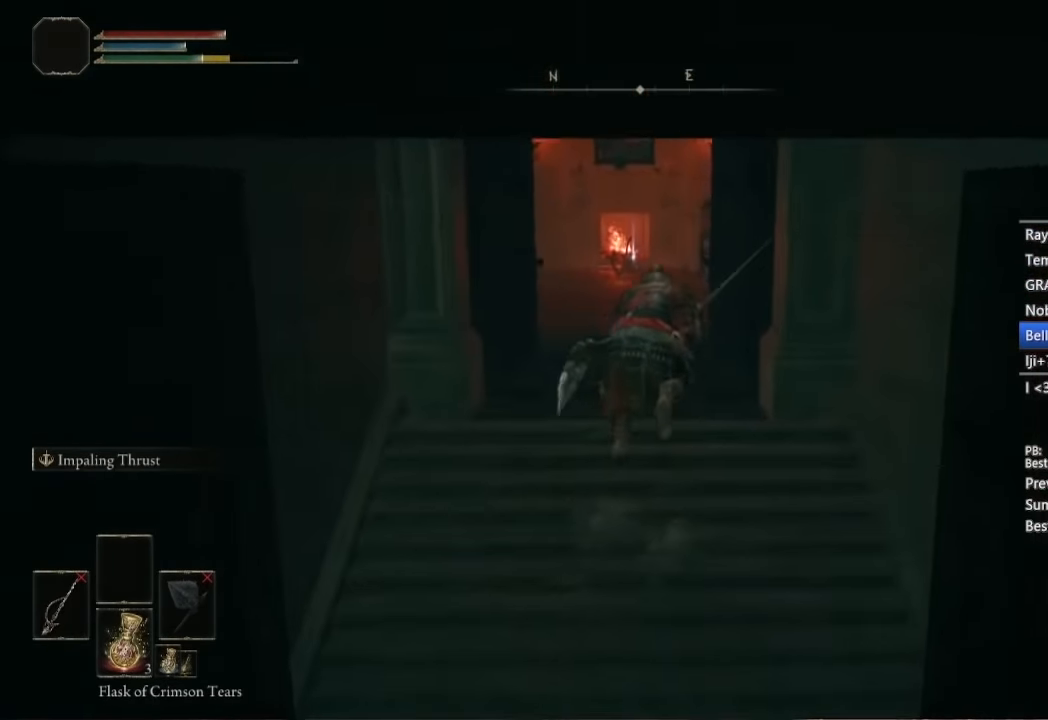
{"dt_ms": 500, "buttons": ["B"], "right_stick": "center", "button_events": []}
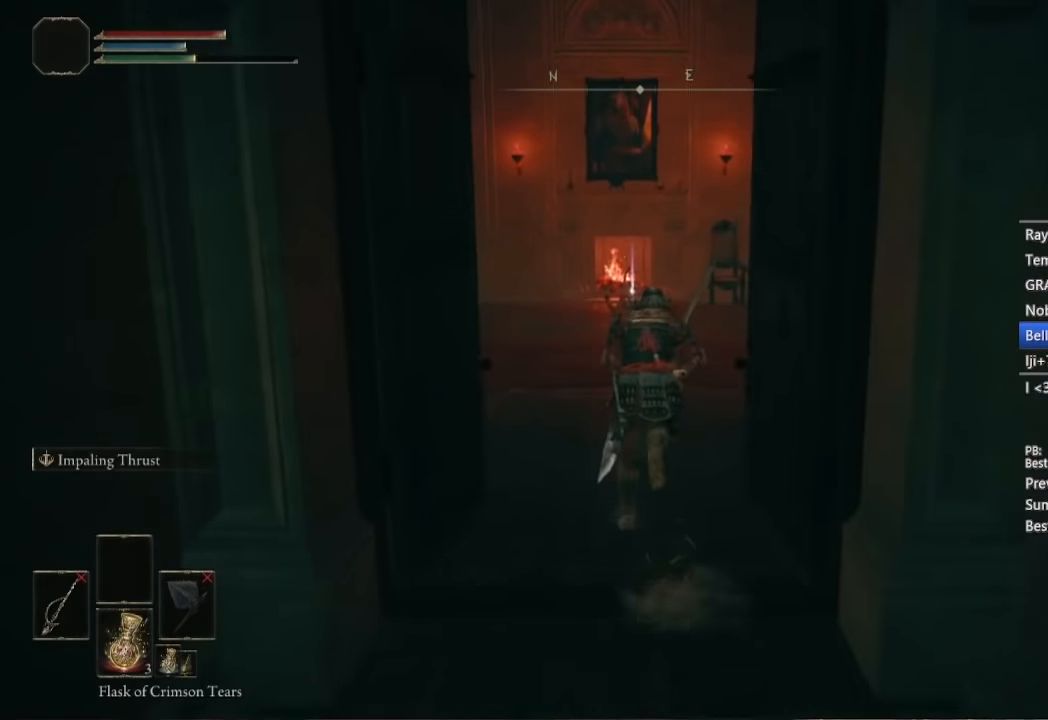
{"dt_ms": 500, "buttons": ["A", "B"], "right_stick": "center", "button_events": [[183, "DPAD_RIGHT", "down"], [233, "A", "down"], [250, "DPAD_RIGHT", "up"], [350, "A", "up"], [366, "L1", "down"], [433, "A", "down"], [466, "L1", "up"]]}
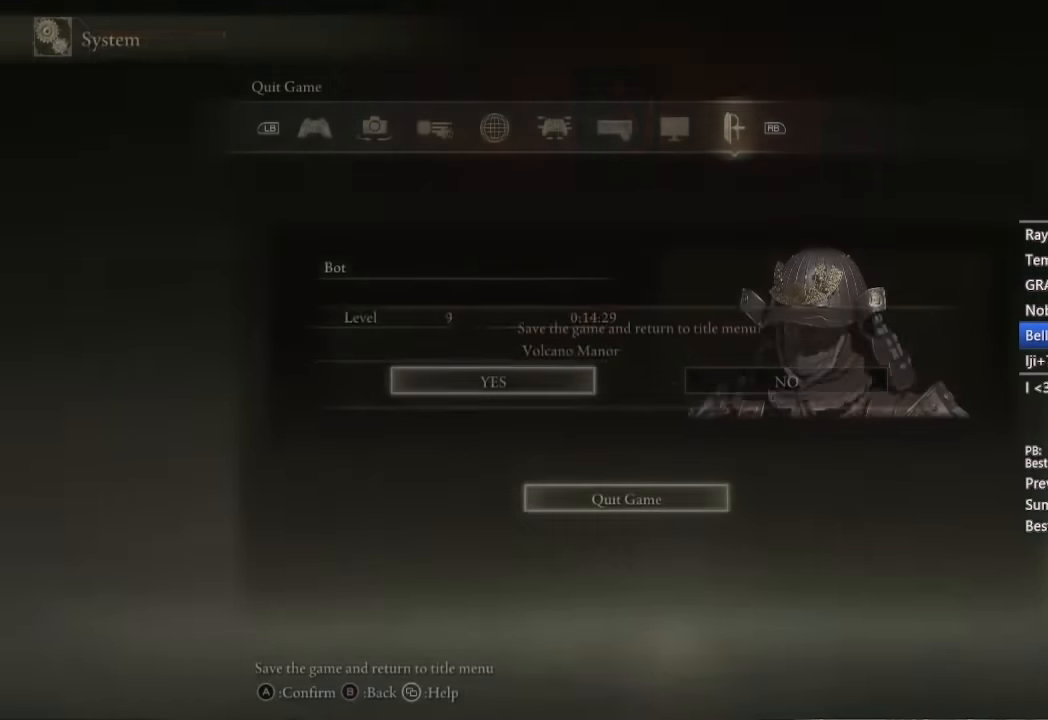
{"dt_ms": 500, "buttons": ["A", "B"], "right_stick": "center", "button_events": [[33, "A", "up"], [450, "A", "down"]]}
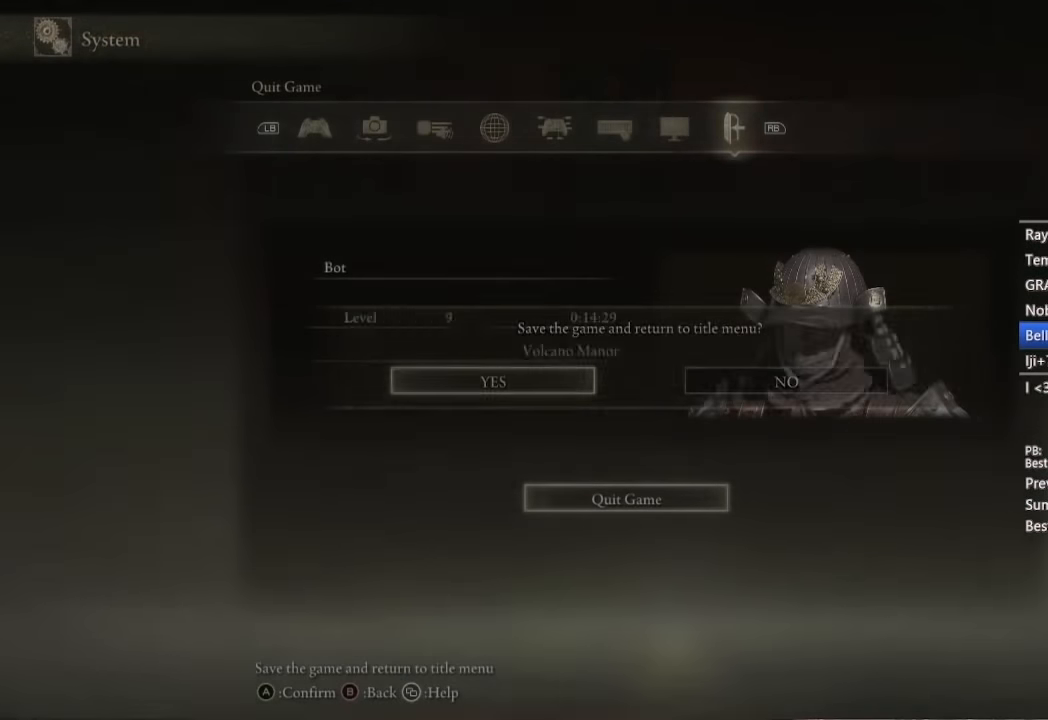
{"dt_ms": 500, "buttons": ["B"], "right_stick": "center", "button_events": [[50, "A", "up"], [50, "R1", "down"], [316, "R1", "up"], [433, "A", "down"], [500, "A", "up"]]}